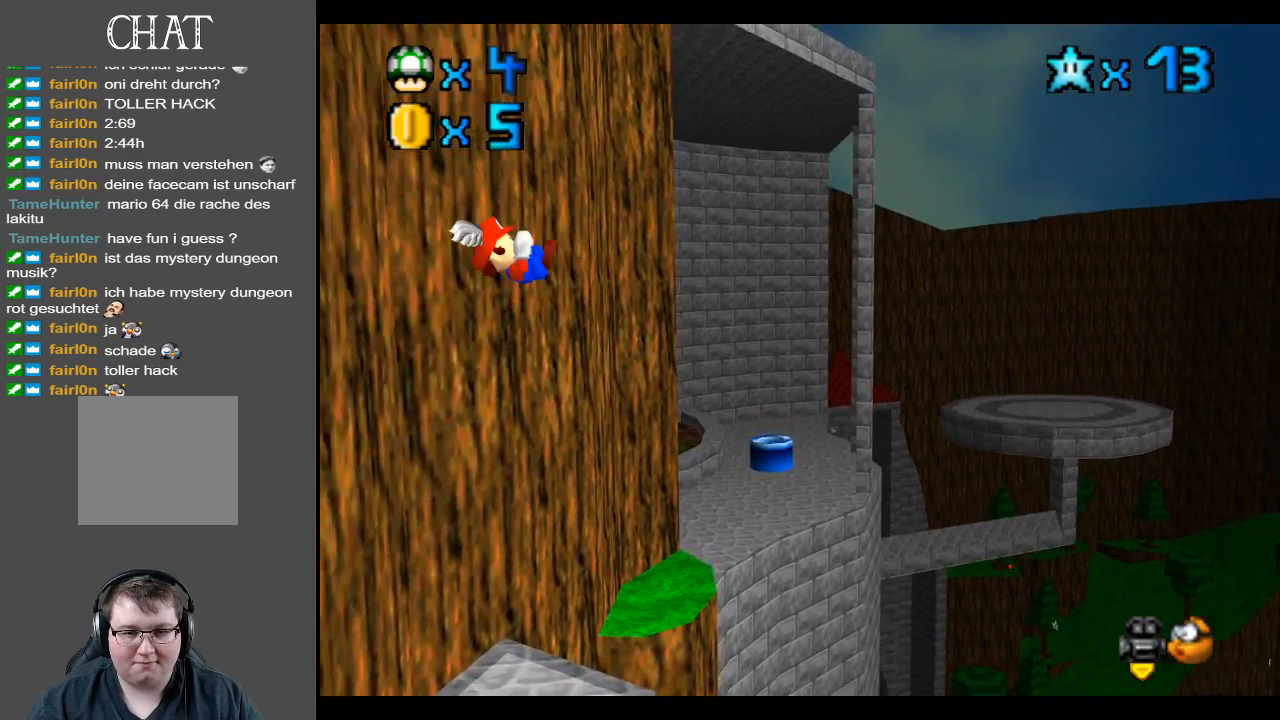
Gameplay with a controller (Xbox layout); each line is a JSON object with the inputs held at the frame after it. "events" lists button and stick changes between this image and that frame as [ms after this image, input, new state], when the widget could be followed in between. Not read: L3 R3.
{"buttons": [], "left_stick": "center", "right_stick": "center", "events": [[150, "Y", "down"], [317, "Y", "up"]]}
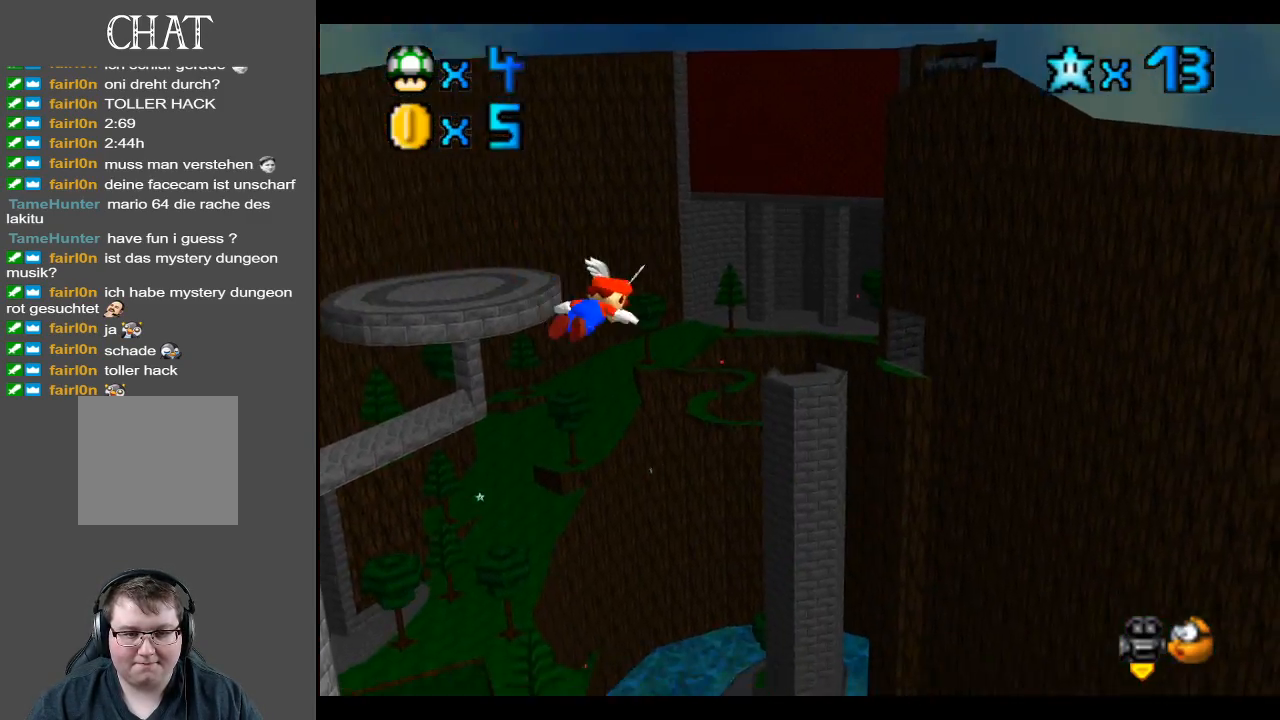
{"buttons": ["Y"], "left_stick": "right", "right_stick": "center", "events": [[117, "Y", "down"], [133, "left_stick", "right"], [233, "Y", "up"], [500, "Y", "down"]]}
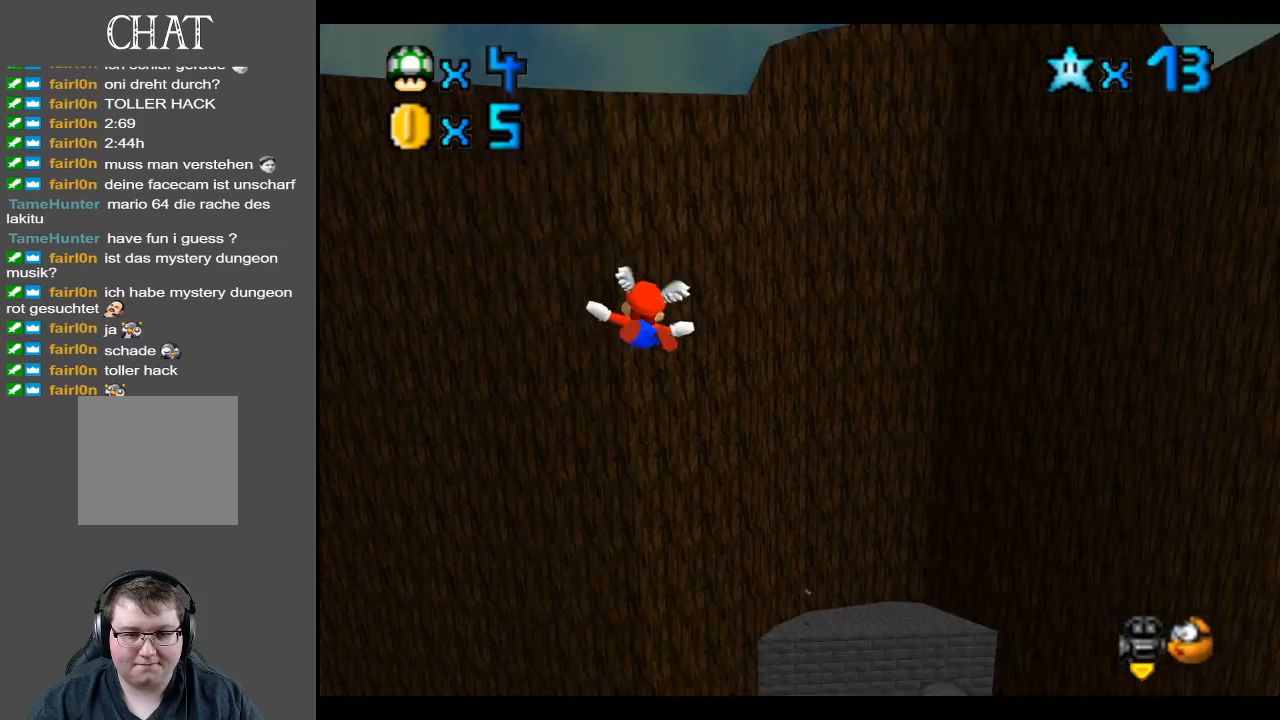
{"buttons": ["B"], "left_stick": "up-left", "right_stick": "center", "events": [[133, "Y", "up"], [233, "left_stick", "center"], [383, "B", "down"], [400, "left_stick", "left"], [500, "left_stick", "up-left"]]}
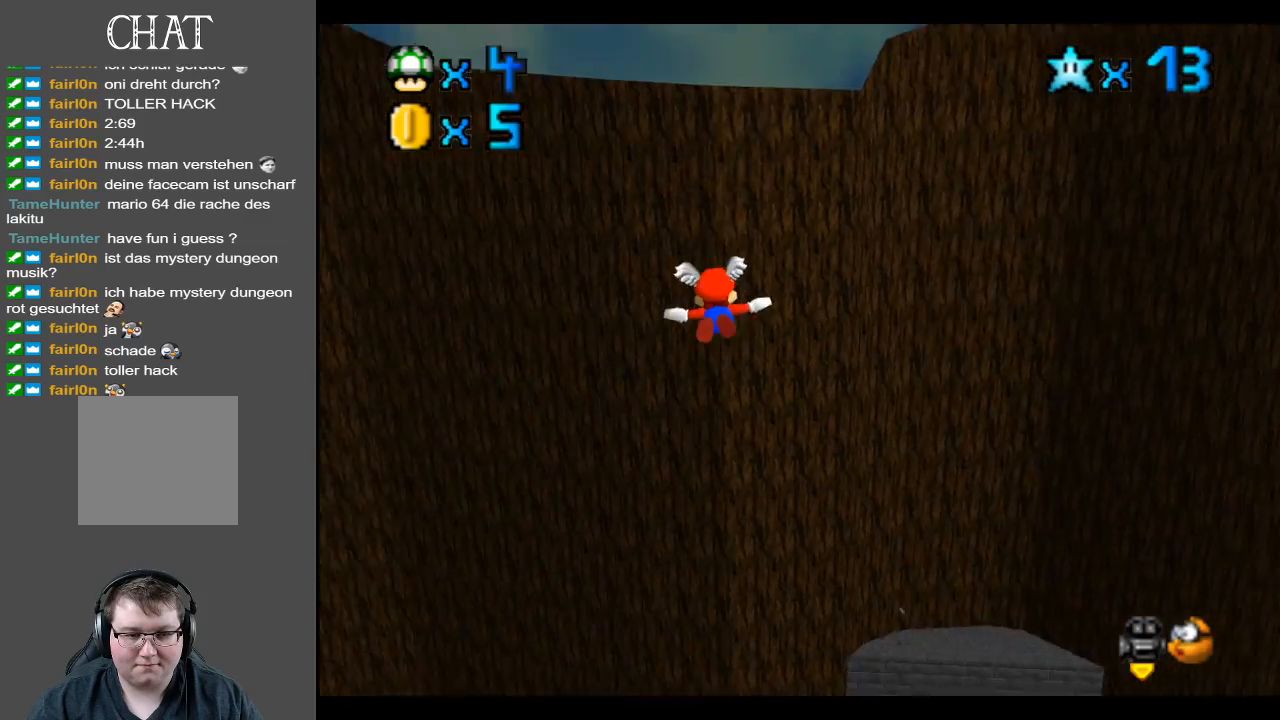
{"buttons": [], "left_stick": "up-left", "right_stick": "center", "events": [[33, "B", "up"], [200, "B", "down"], [317, "B", "up"]]}
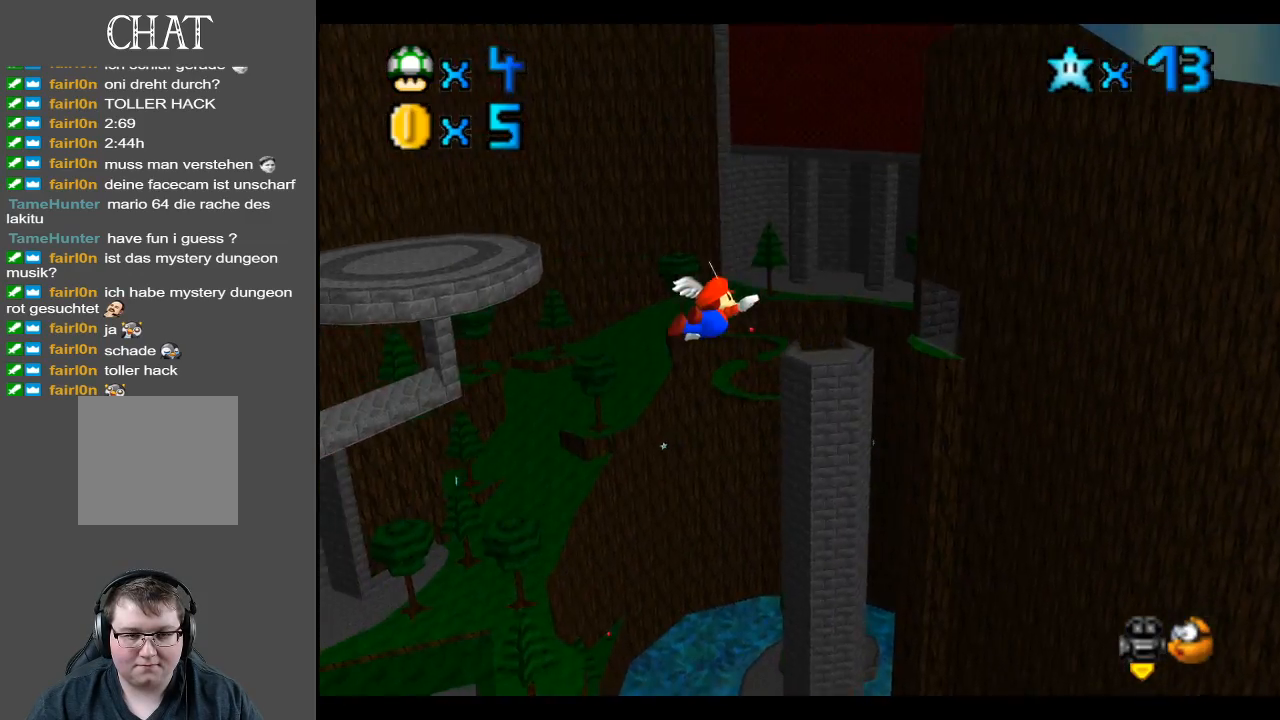
{"buttons": [], "left_stick": "up-left", "right_stick": "center", "events": []}
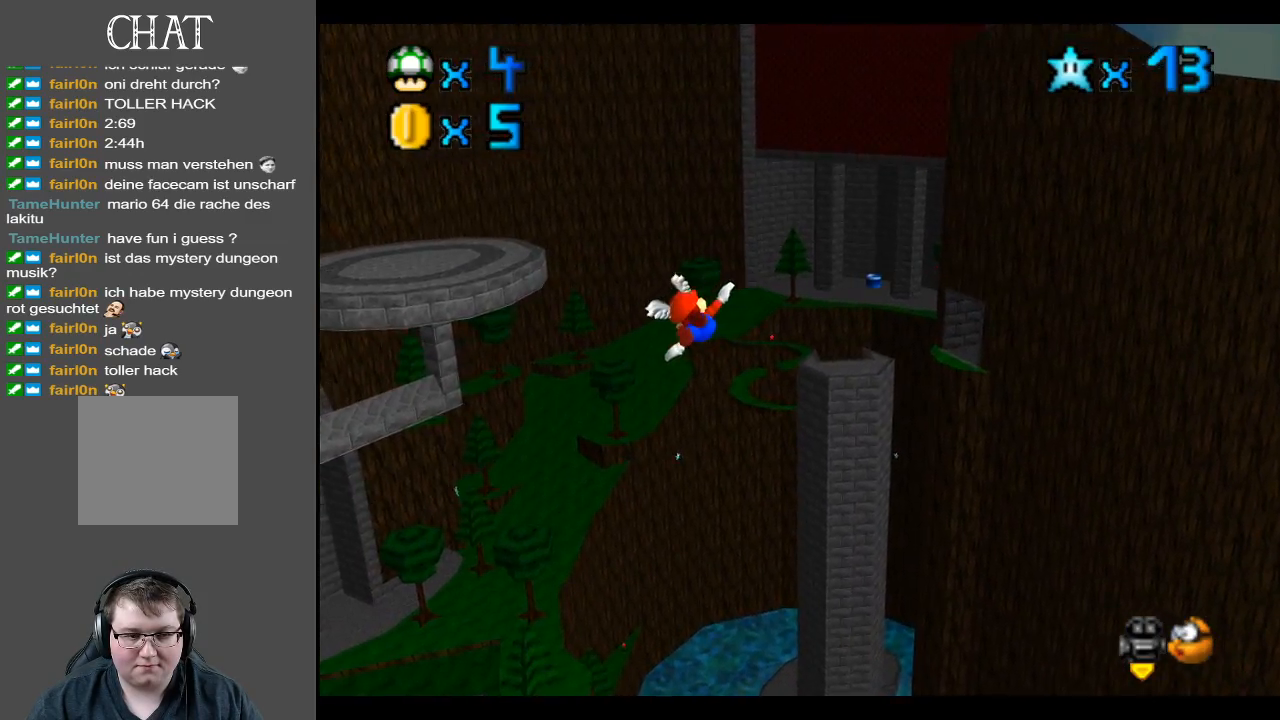
{"buttons": [], "left_stick": "up-left", "right_stick": "center", "events": []}
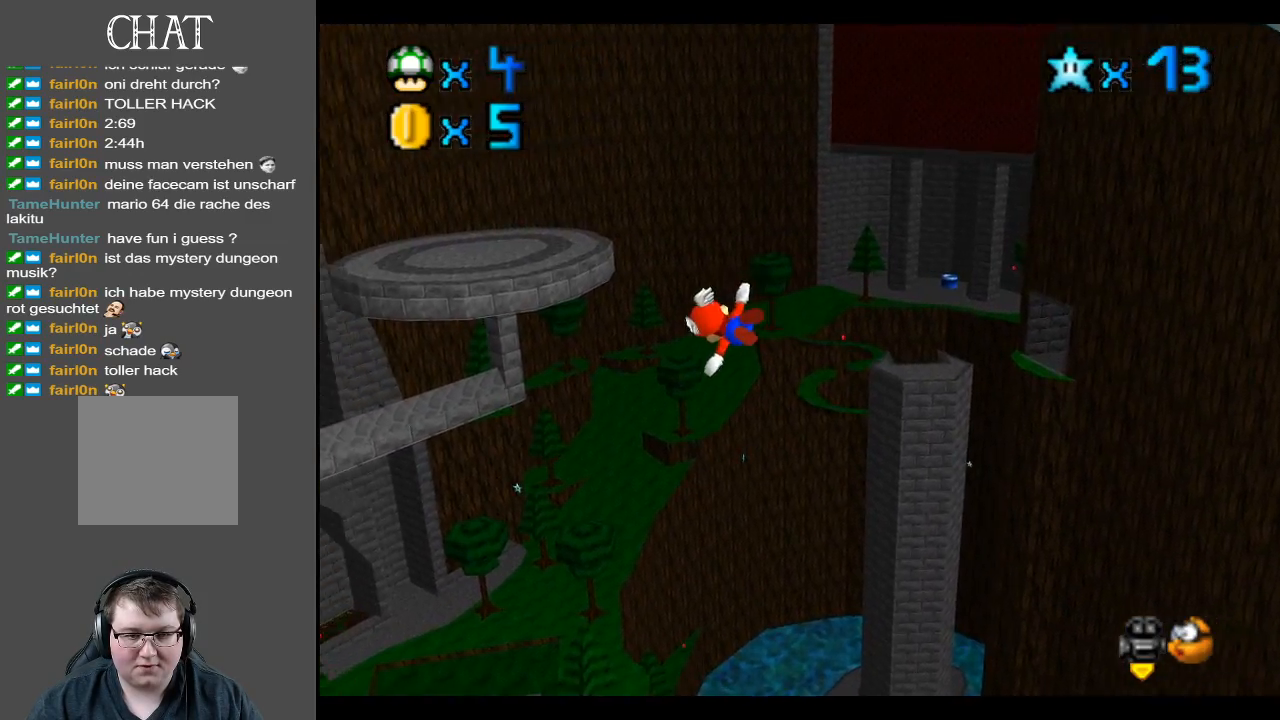
{"buttons": [], "left_stick": "center", "right_stick": "center", "events": [[317, "left_stick", "center"]]}
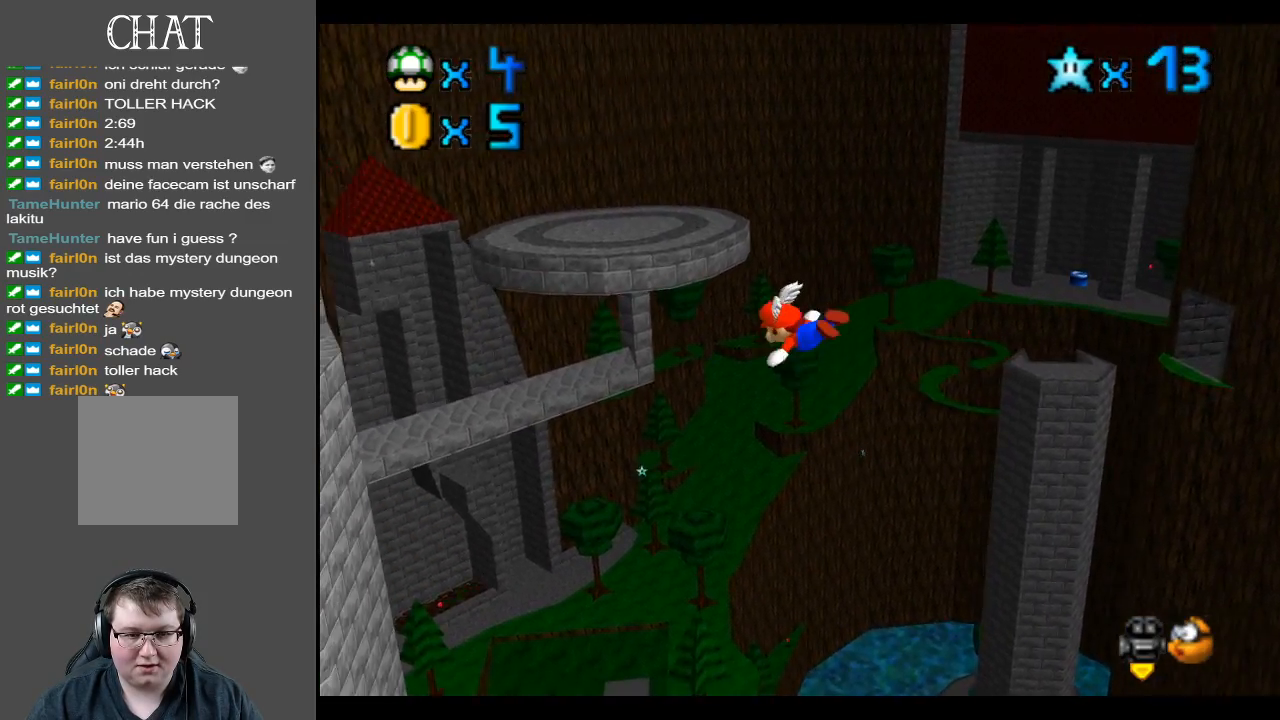
{"buttons": [], "left_stick": "up-right", "right_stick": "center", "events": [[100, "left_stick", "up"], [417, "left_stick", "up-right"]]}
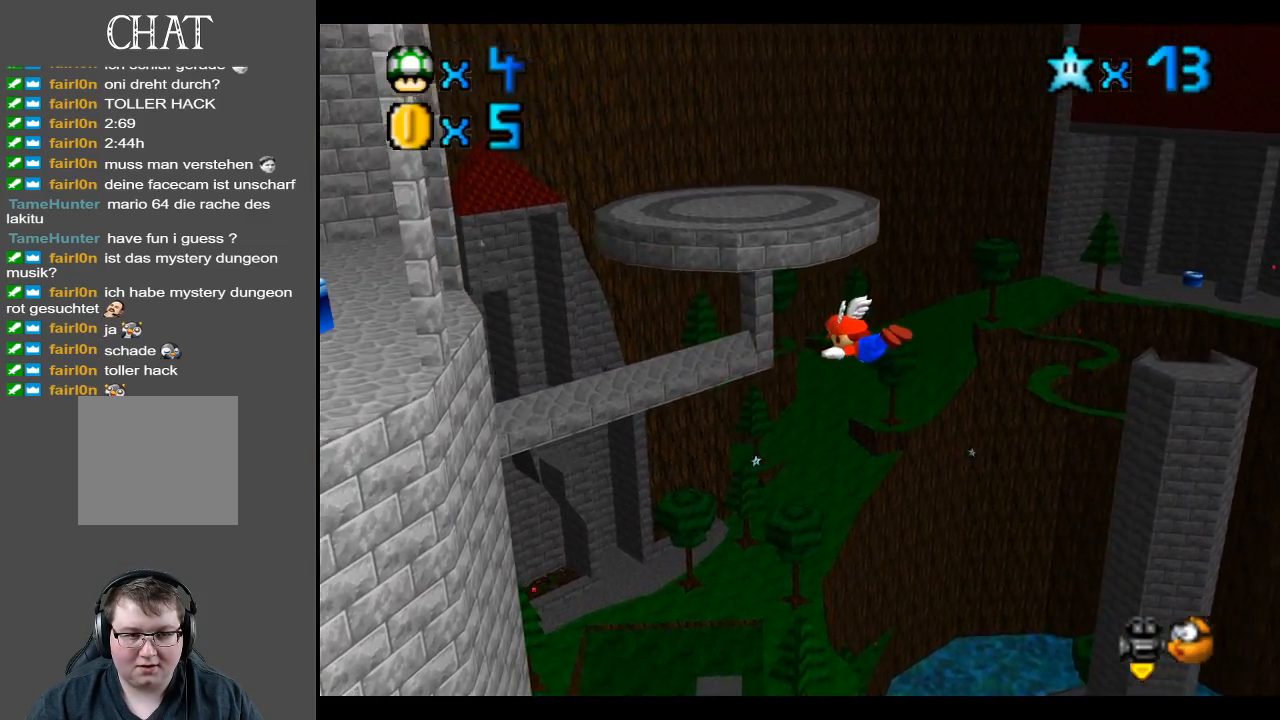
{"buttons": [], "left_stick": "right", "right_stick": "center", "events": [[367, "left_stick", "center"], [433, "left_stick", "right"]]}
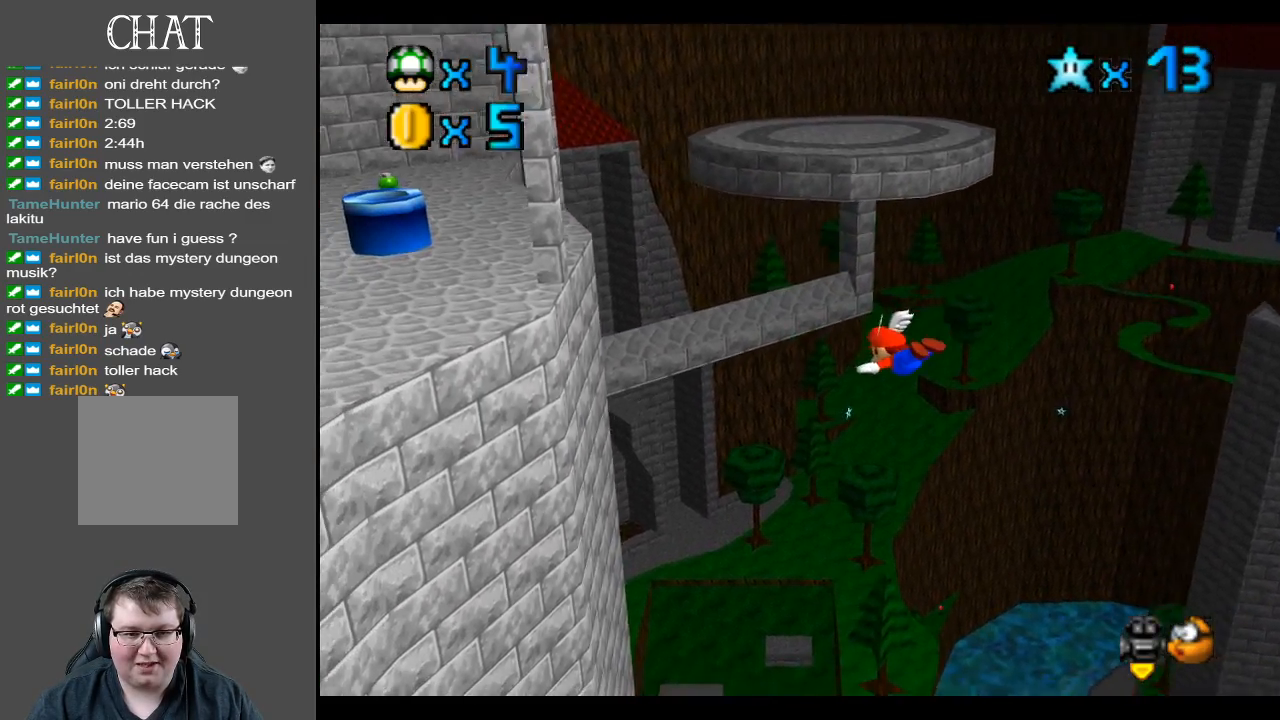
{"buttons": [], "left_stick": "up-right", "right_stick": "center", "events": [[267, "left_stick", "up-right"]]}
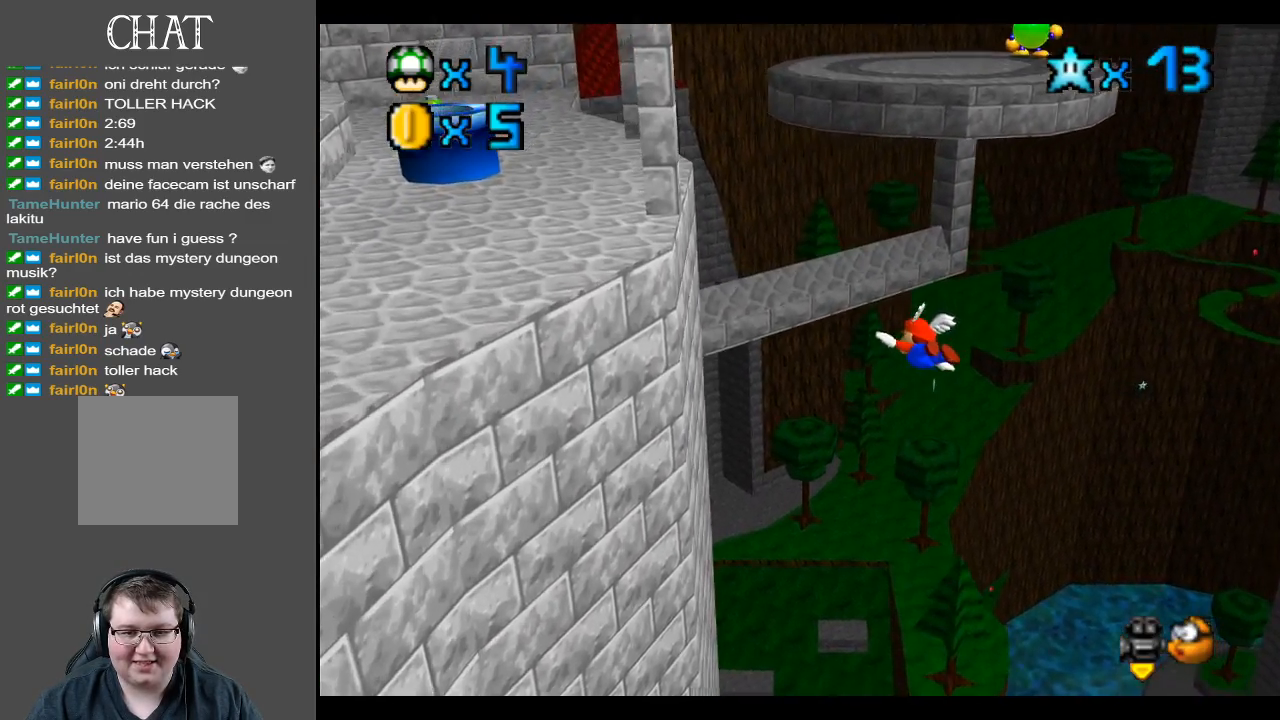
{"buttons": [], "left_stick": "center", "right_stick": "center", "events": [[350, "left_stick", "center"]]}
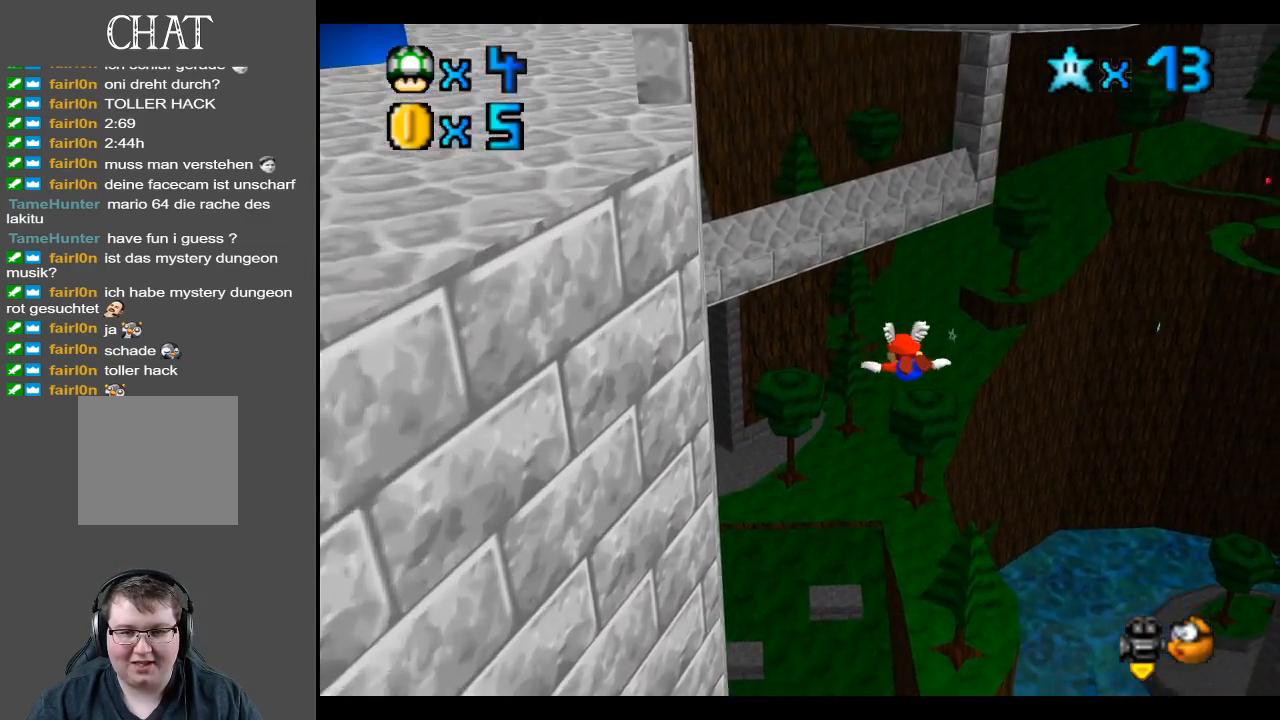
{"buttons": [], "left_stick": "right", "right_stick": "center", "events": [[100, "left_stick", "right"], [417, "left_stick", "center"], [500, "left_stick", "right"]]}
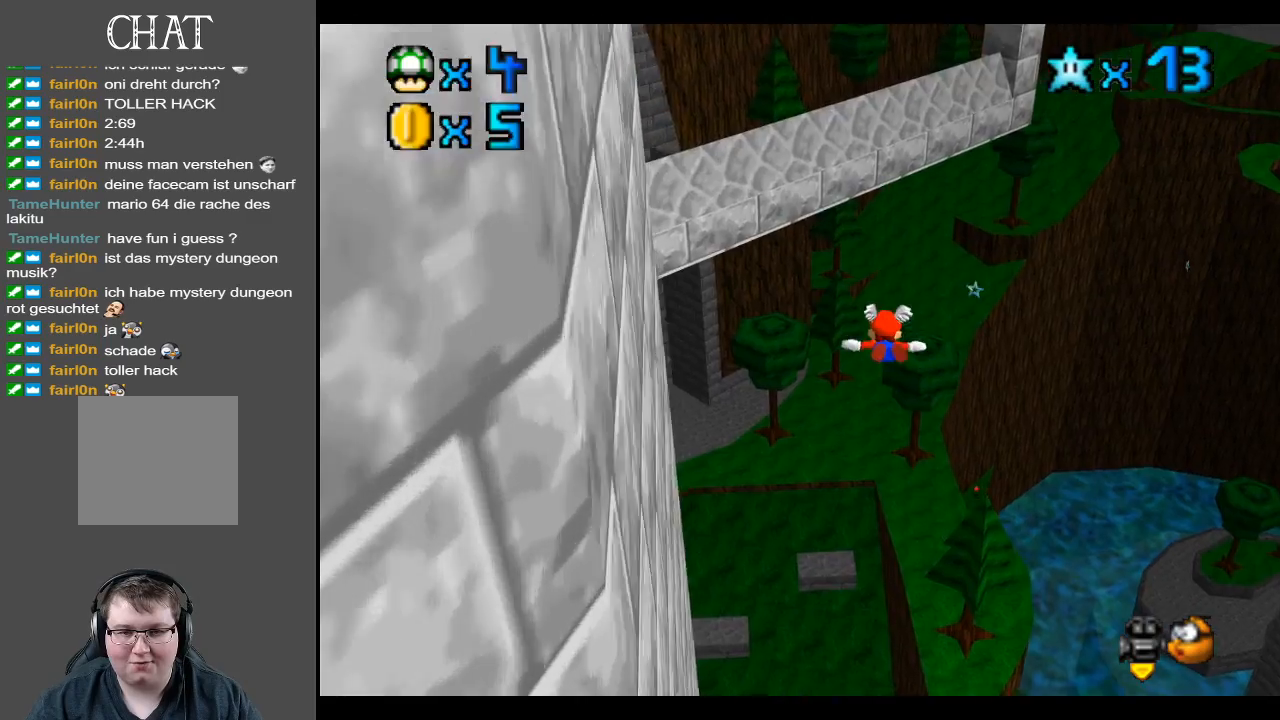
{"buttons": [], "left_stick": "up-right", "right_stick": "center", "events": [[17, "left_stick", "up-right"]]}
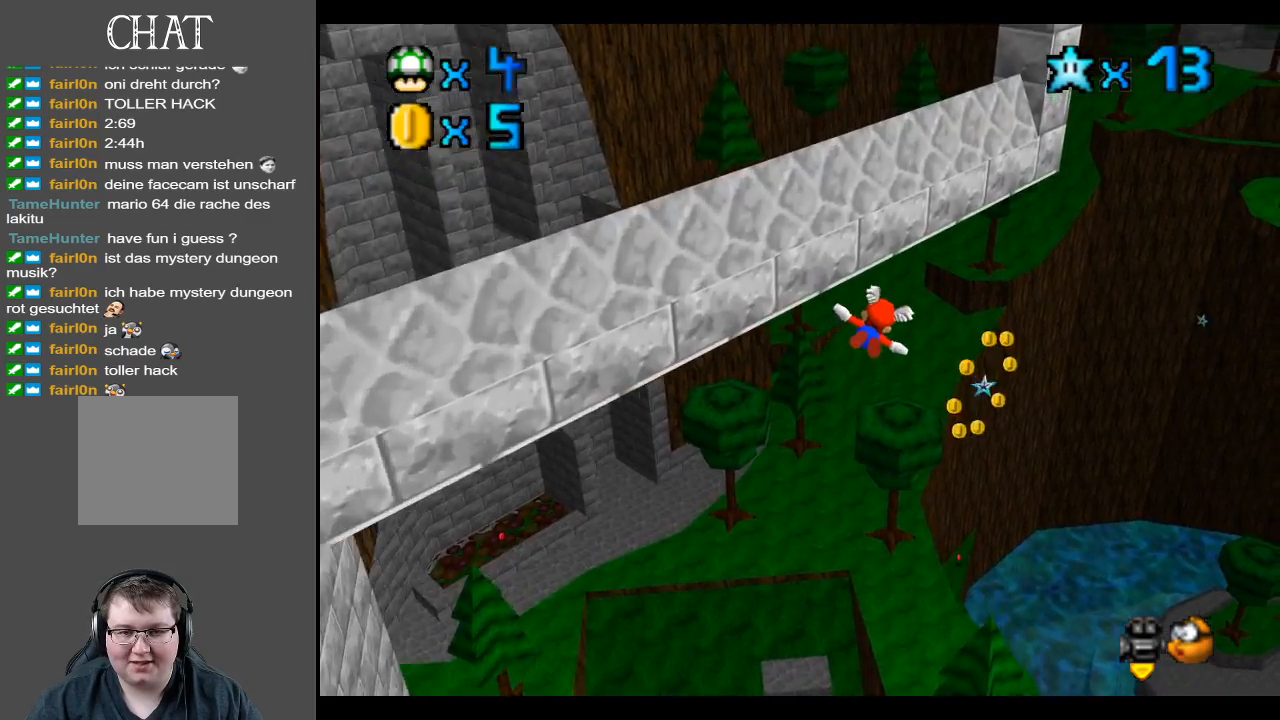
{"buttons": [], "left_stick": "up", "right_stick": "center", "events": [[383, "left_stick", "up"]]}
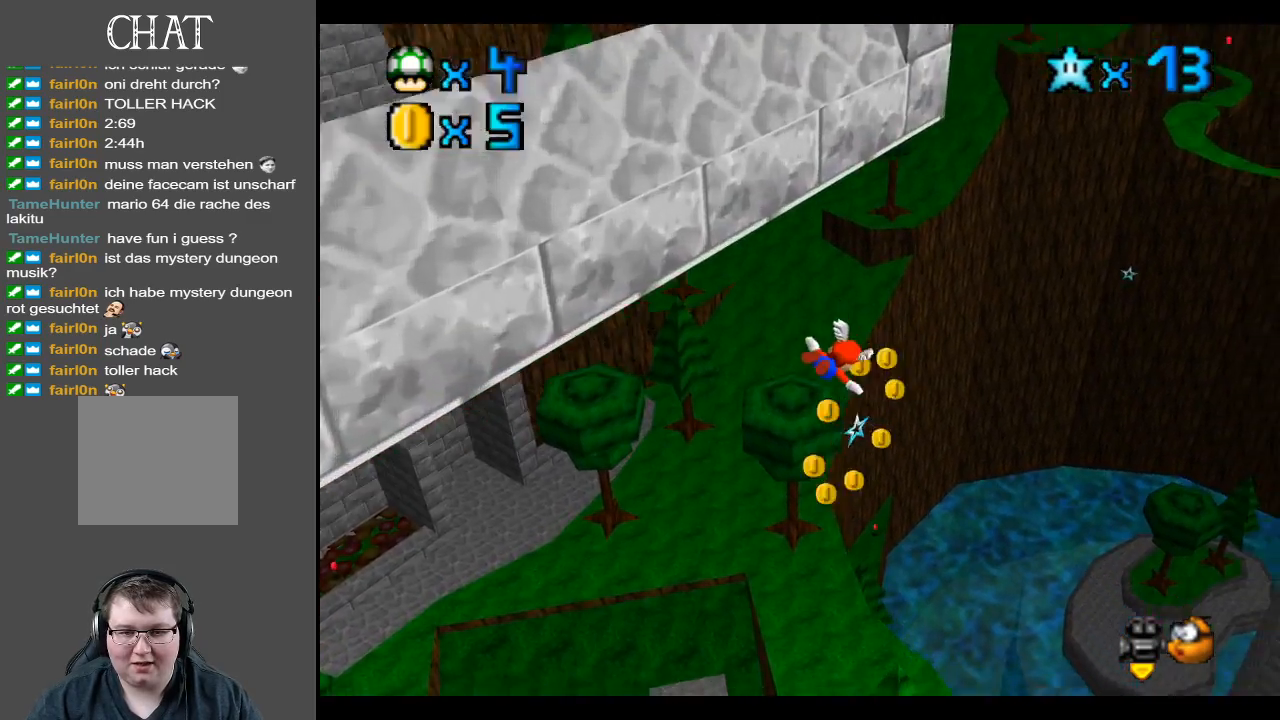
{"buttons": [], "left_stick": "down", "right_stick": "center", "events": [[183, "left_stick", "center"], [233, "left_stick", "down"]]}
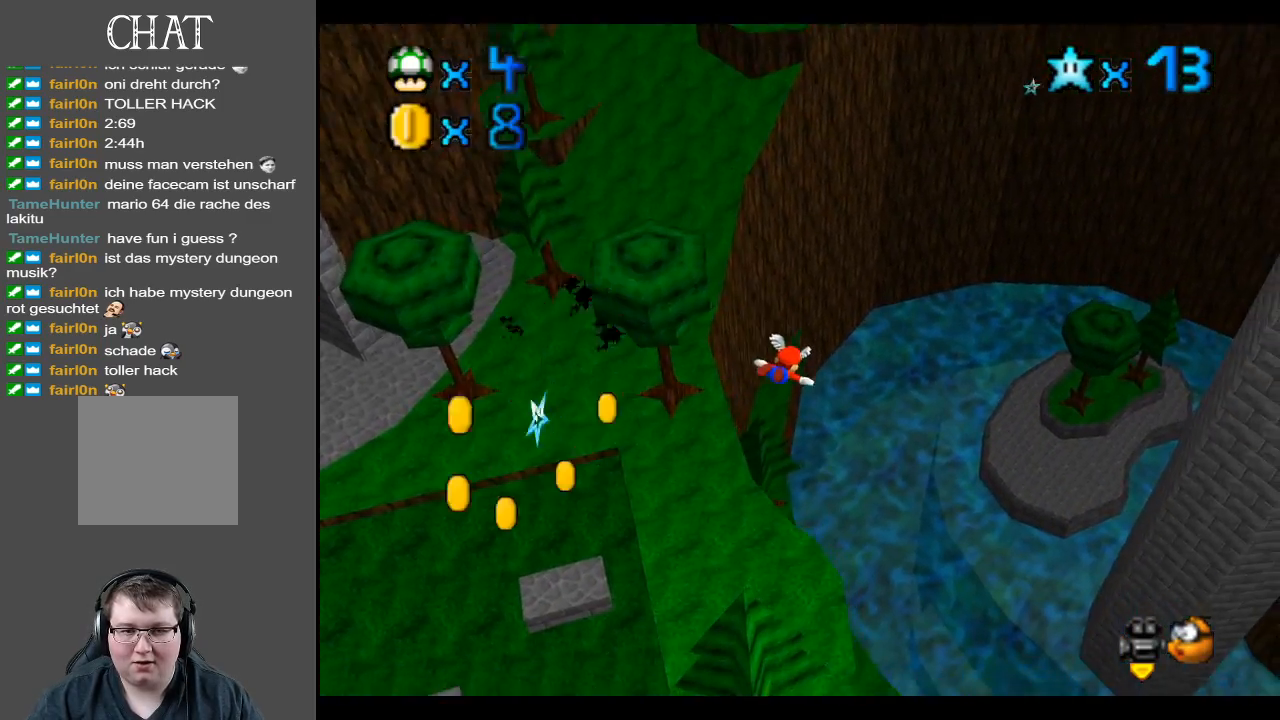
{"buttons": [], "left_stick": "center", "right_stick": "center", "events": [[217, "left_stick", "down-left"], [333, "left_stick", "center"]]}
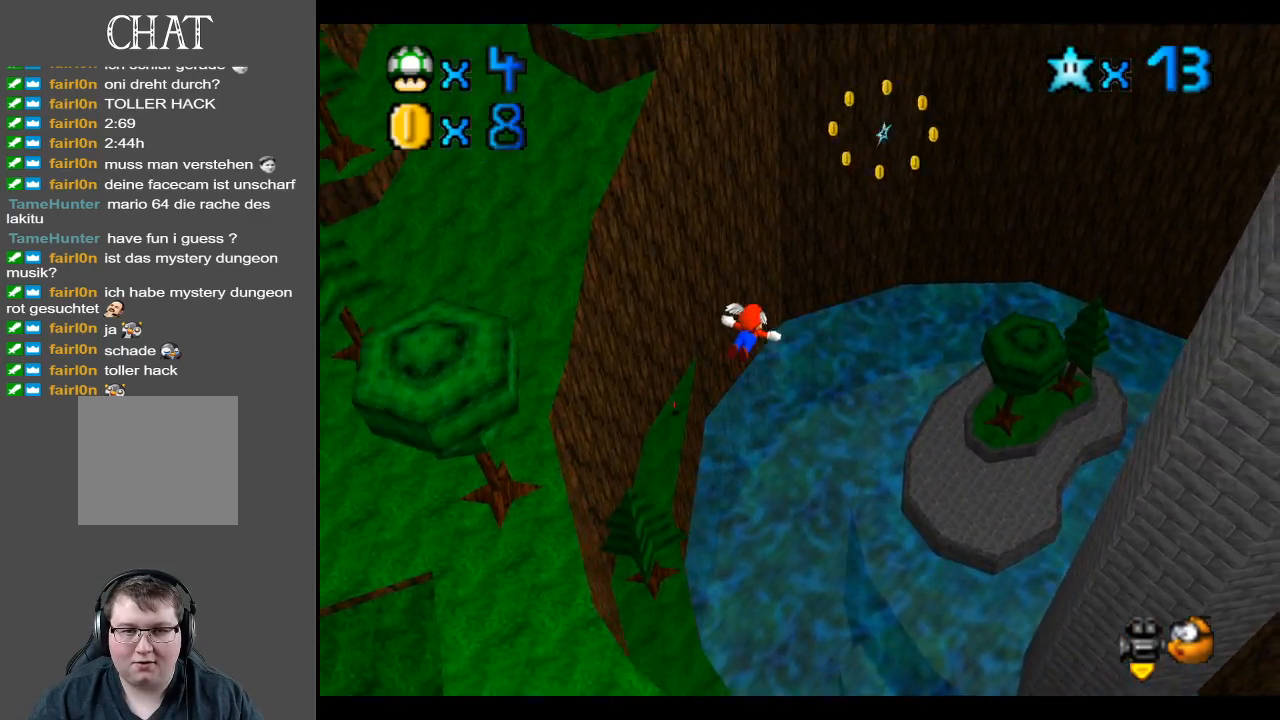
{"buttons": [], "left_stick": "left", "right_stick": "center", "events": [[33, "left_stick", "up"], [467, "left_stick", "left"]]}
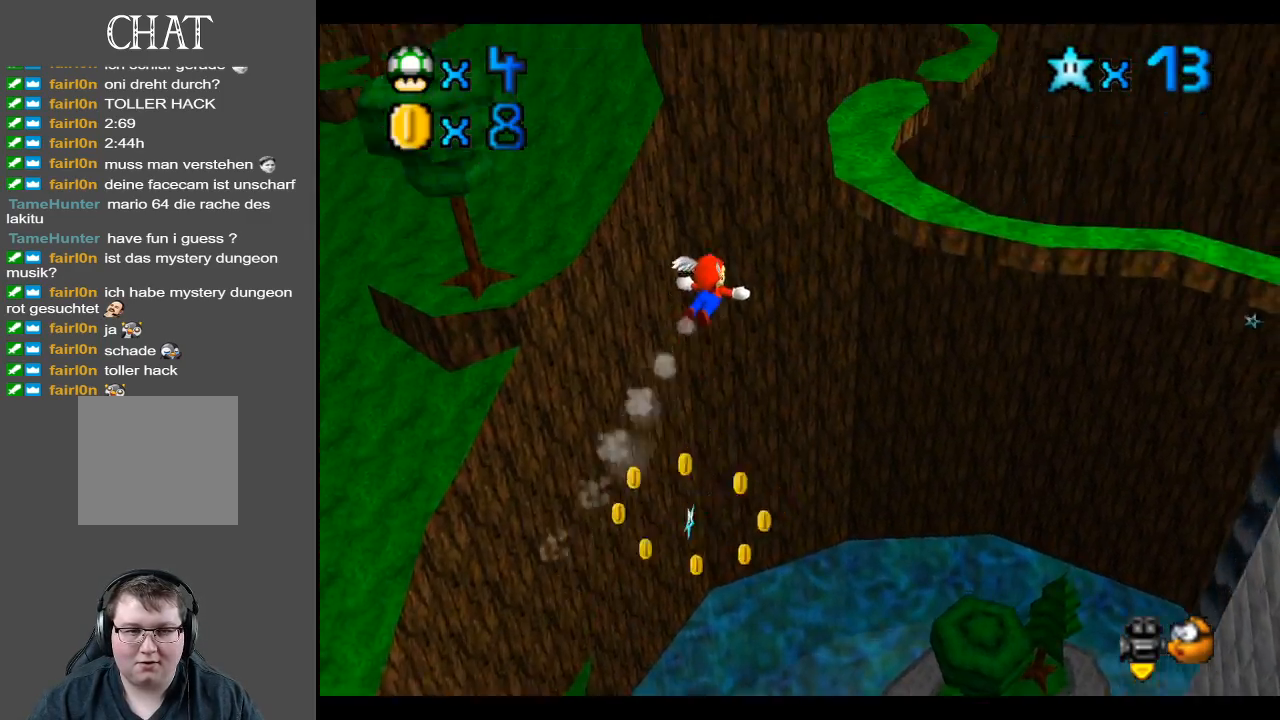
{"buttons": [], "left_stick": "up", "right_stick": "center", "events": [[167, "left_stick", "up"]]}
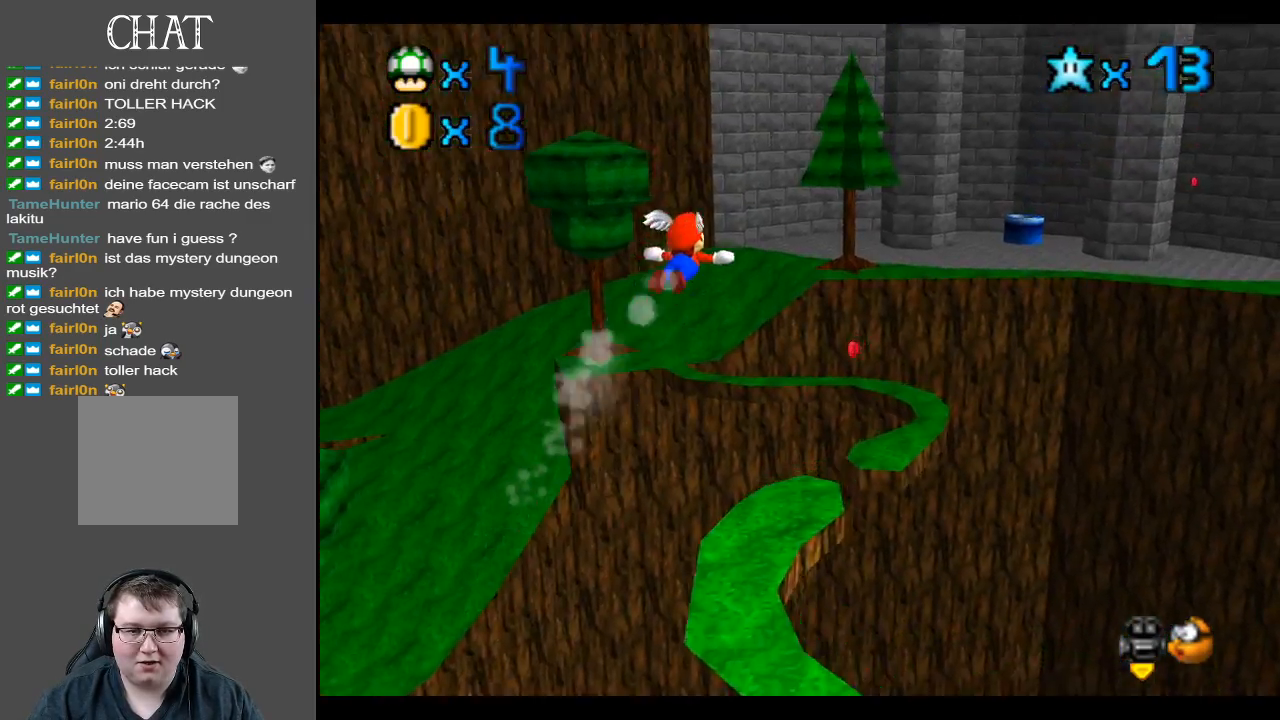
{"buttons": ["B"], "left_stick": "left", "right_stick": "center", "events": [[17, "left_stick", "center"], [233, "B", "down"], [350, "B", "up"], [400, "left_stick", "left"], [483, "B", "down"]]}
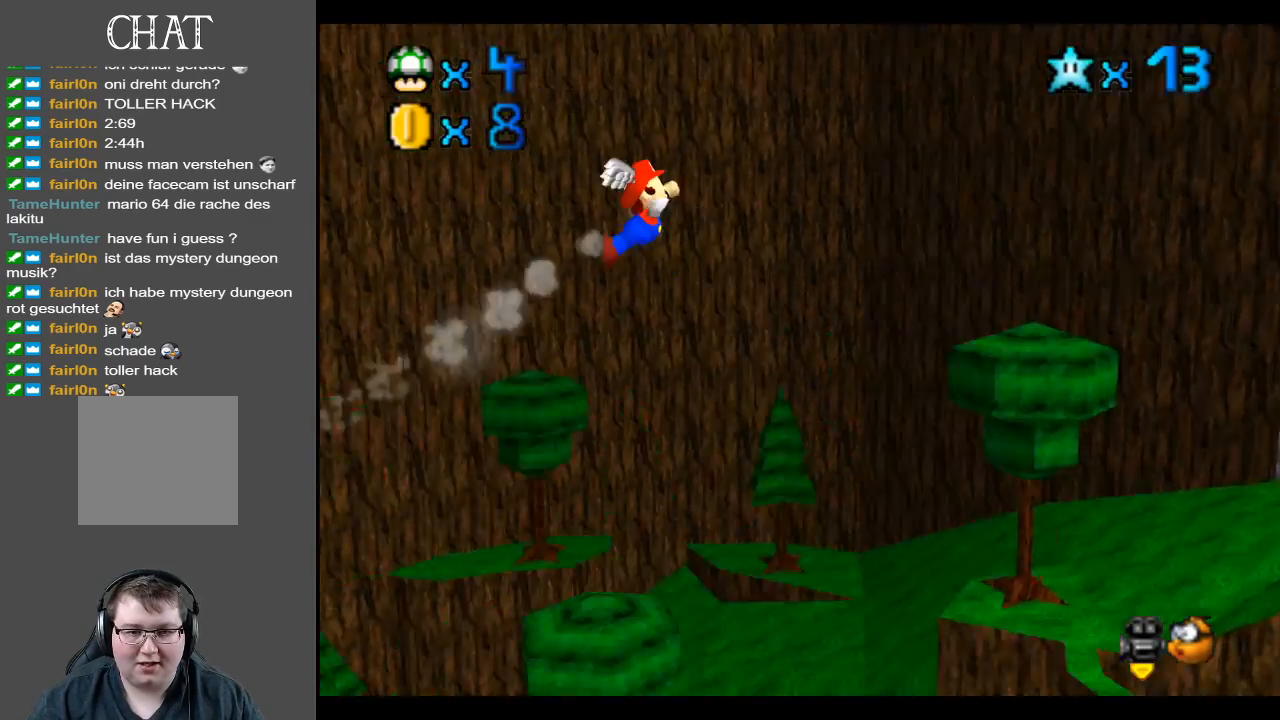
{"buttons": [], "left_stick": "up-left", "right_stick": "center", "events": [[100, "B", "up"], [400, "left_stick", "up-left"]]}
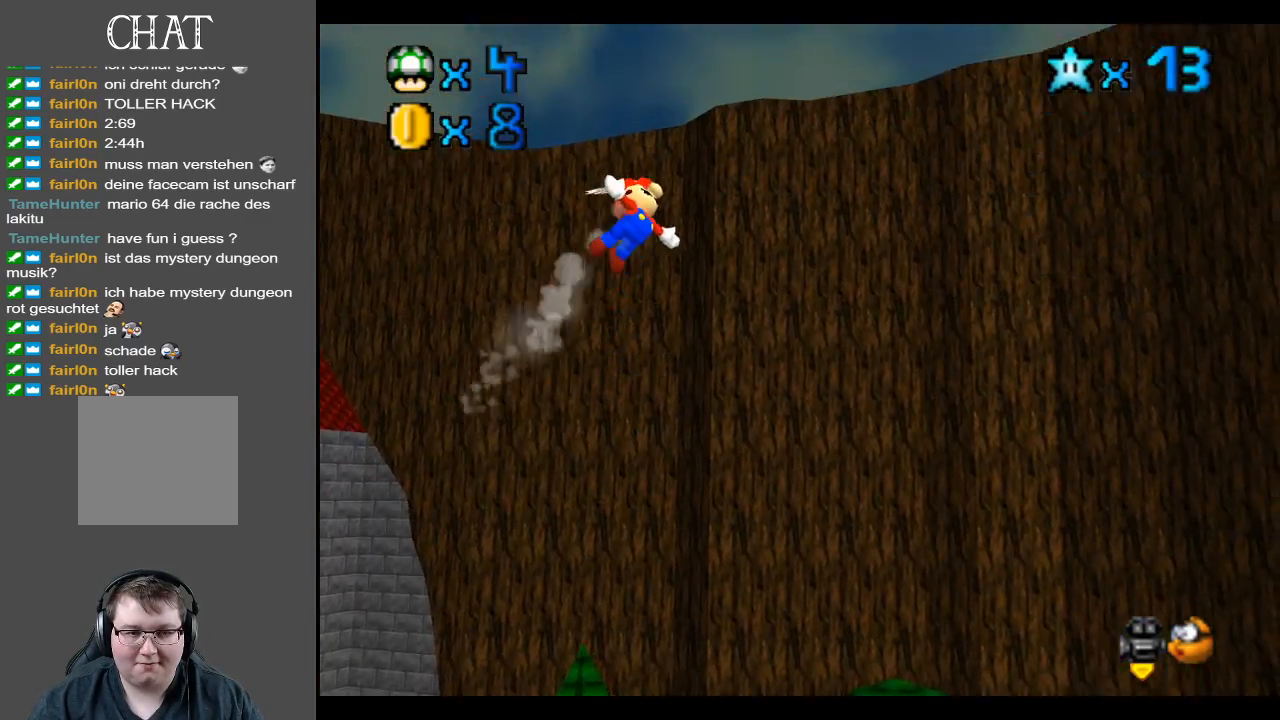
{"buttons": [], "left_stick": "up-left", "right_stick": "center", "events": [[83, "B", "down"], [233, "B", "up"]]}
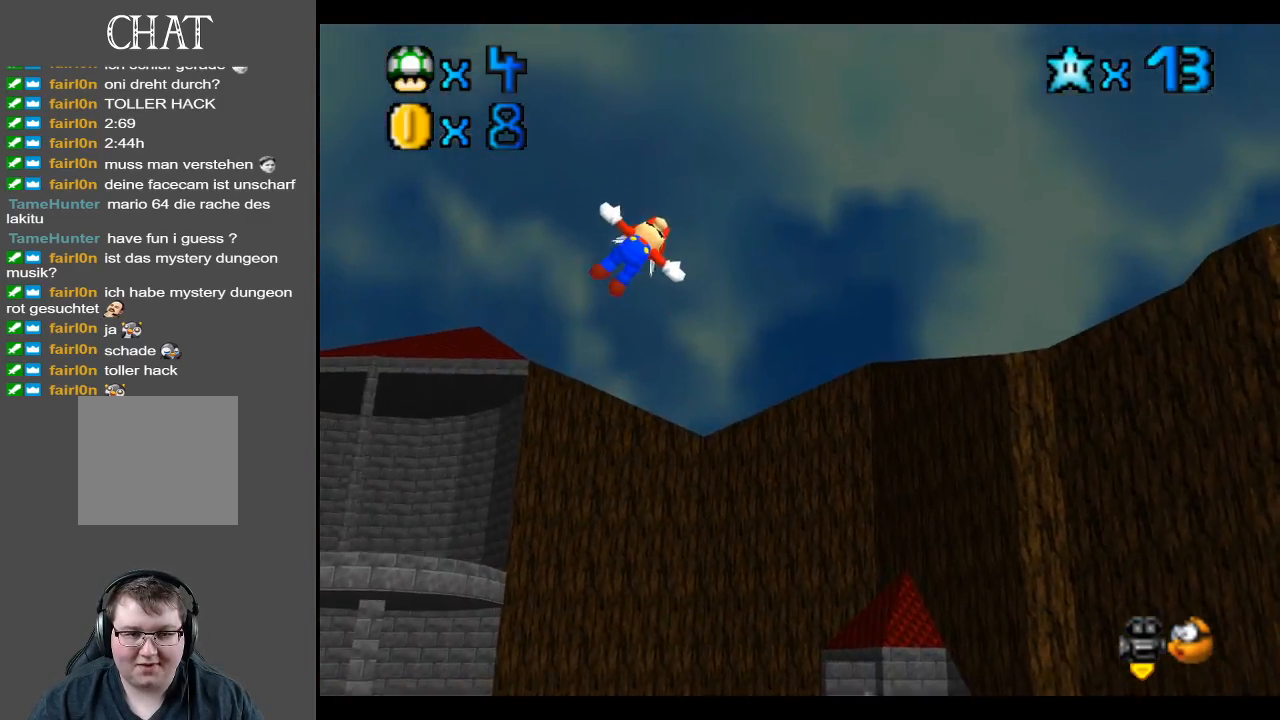
{"buttons": ["B"], "left_stick": "up-left", "right_stick": "center", "events": [[467, "B", "down"]]}
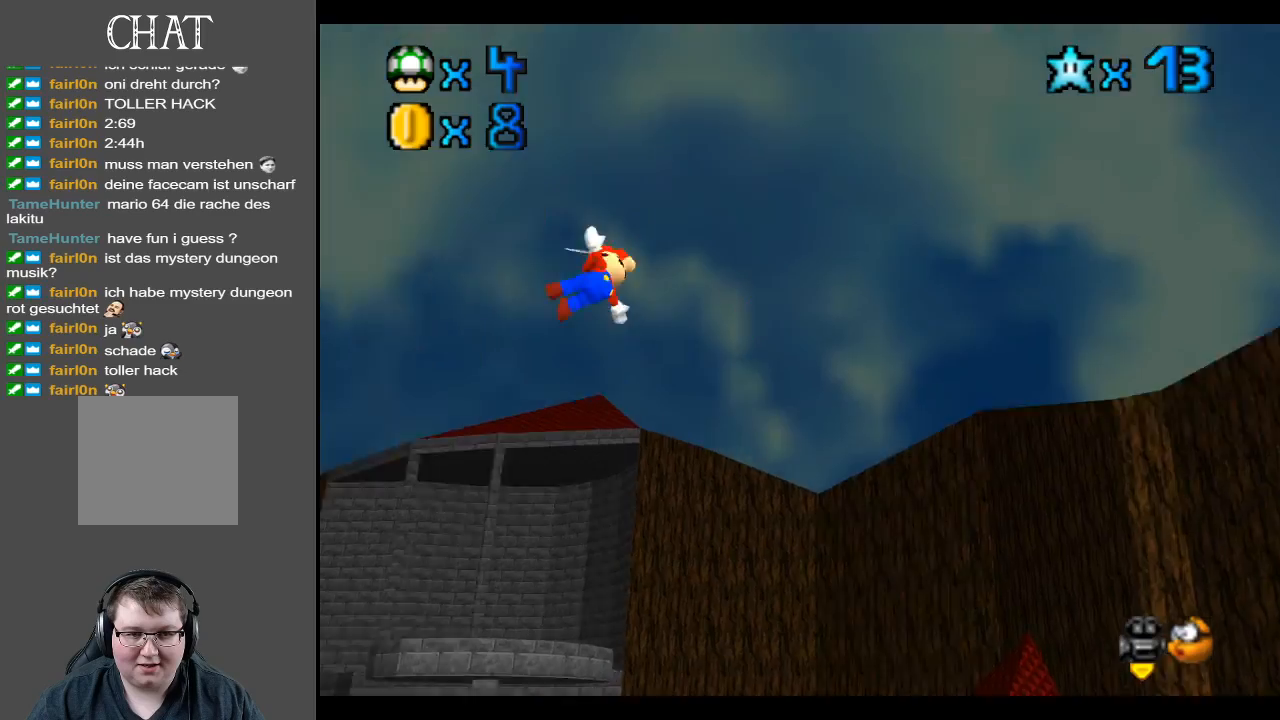
{"buttons": [], "left_stick": "up-left", "right_stick": "center", "events": [[117, "B", "up"]]}
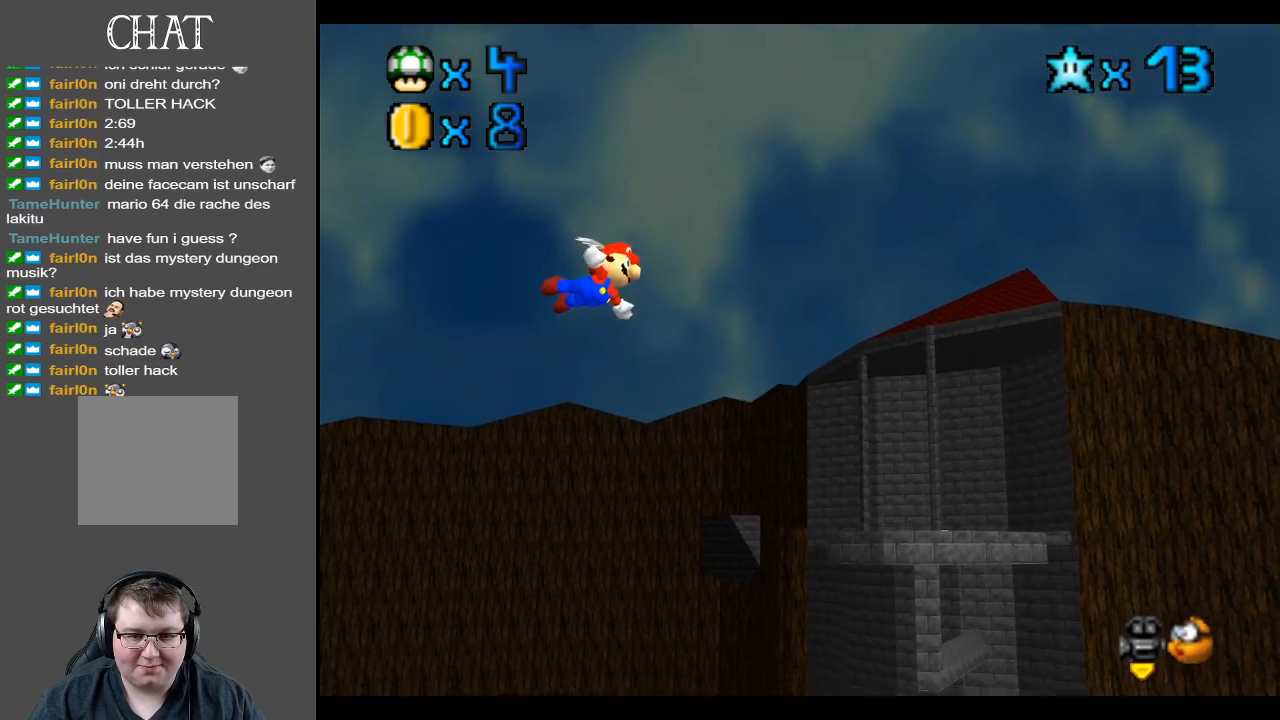
{"buttons": [], "left_stick": "up-left", "right_stick": "center", "events": []}
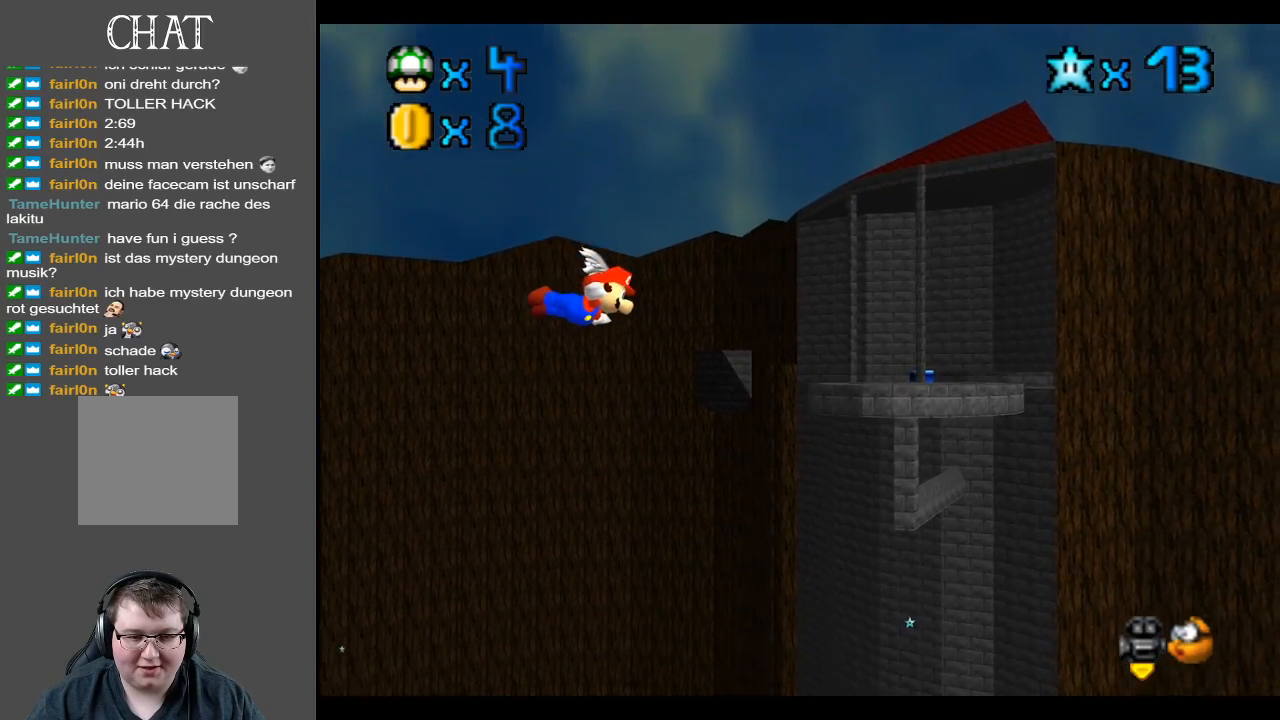
{"buttons": [], "left_stick": "left", "right_stick": "center", "events": [[400, "left_stick", "left"]]}
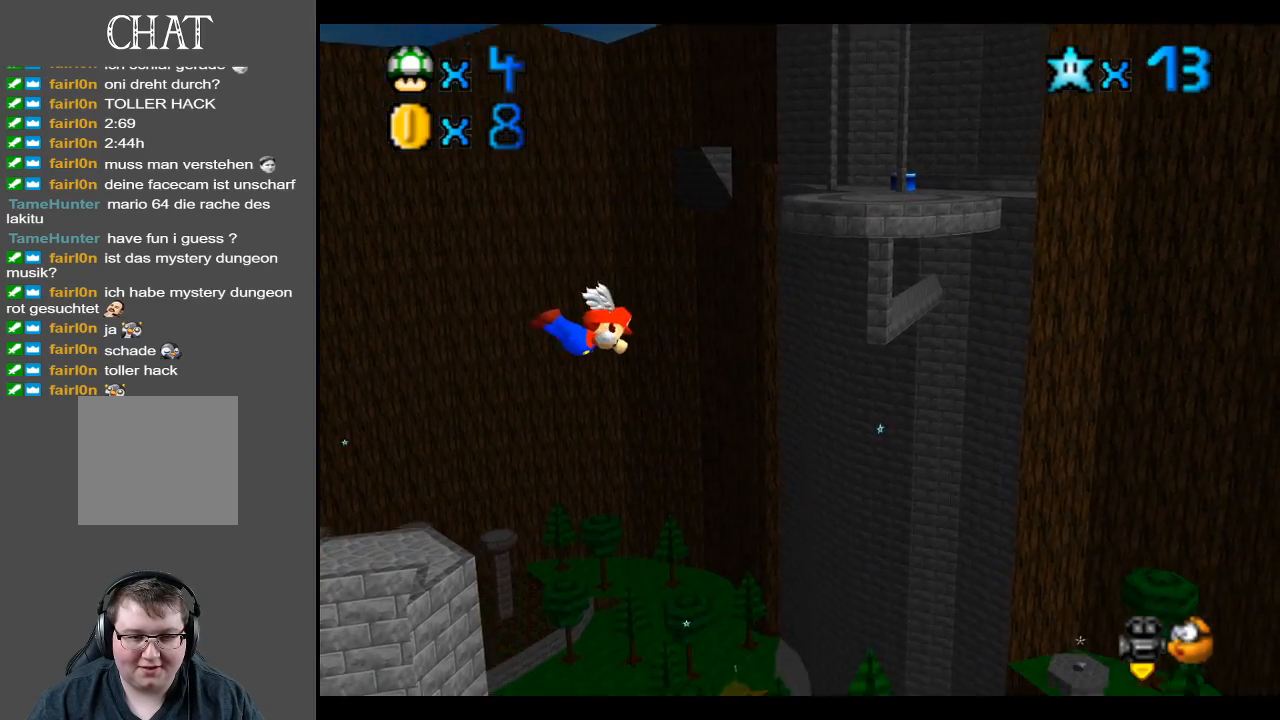
{"buttons": [], "left_stick": "center", "right_stick": "center", "events": [[117, "left_stick", "center"]]}
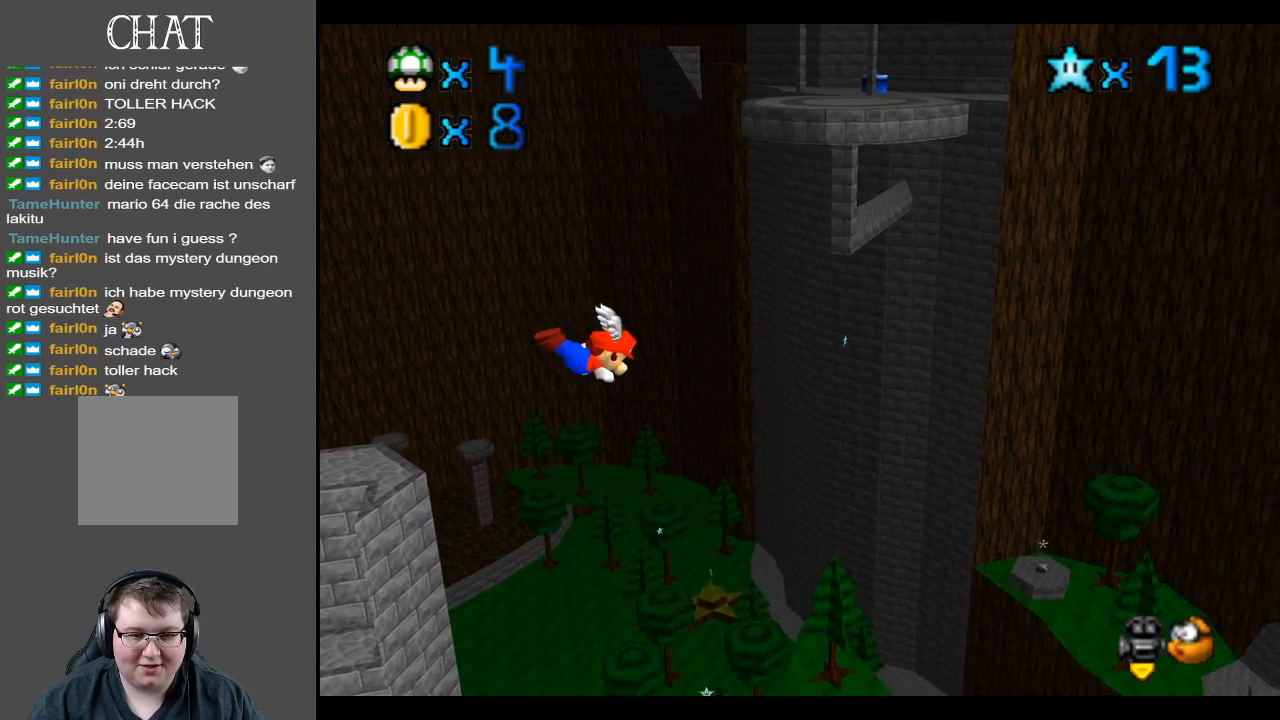
{"buttons": [], "left_stick": "down-left", "right_stick": "center", "events": [[317, "left_stick", "down"], [383, "left_stick", "down-left"]]}
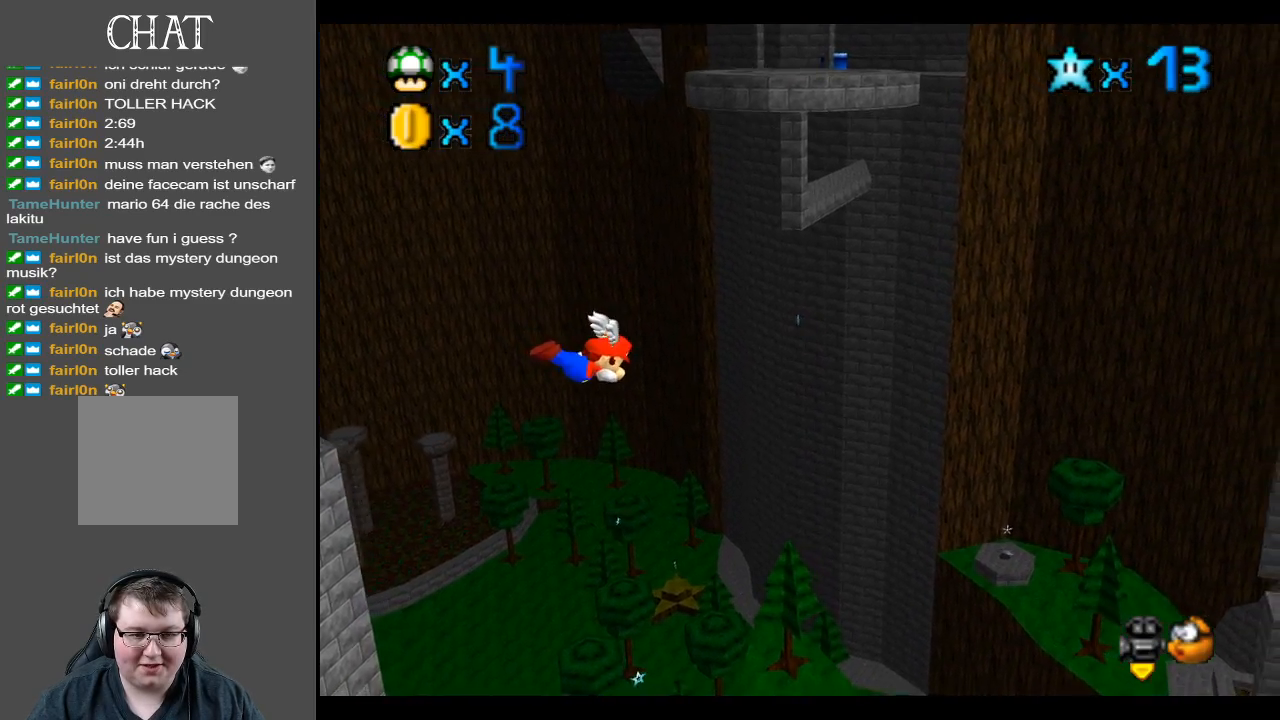
{"buttons": [], "left_stick": "left", "right_stick": "center", "events": [[133, "left_stick", "center"], [383, "left_stick", "left"]]}
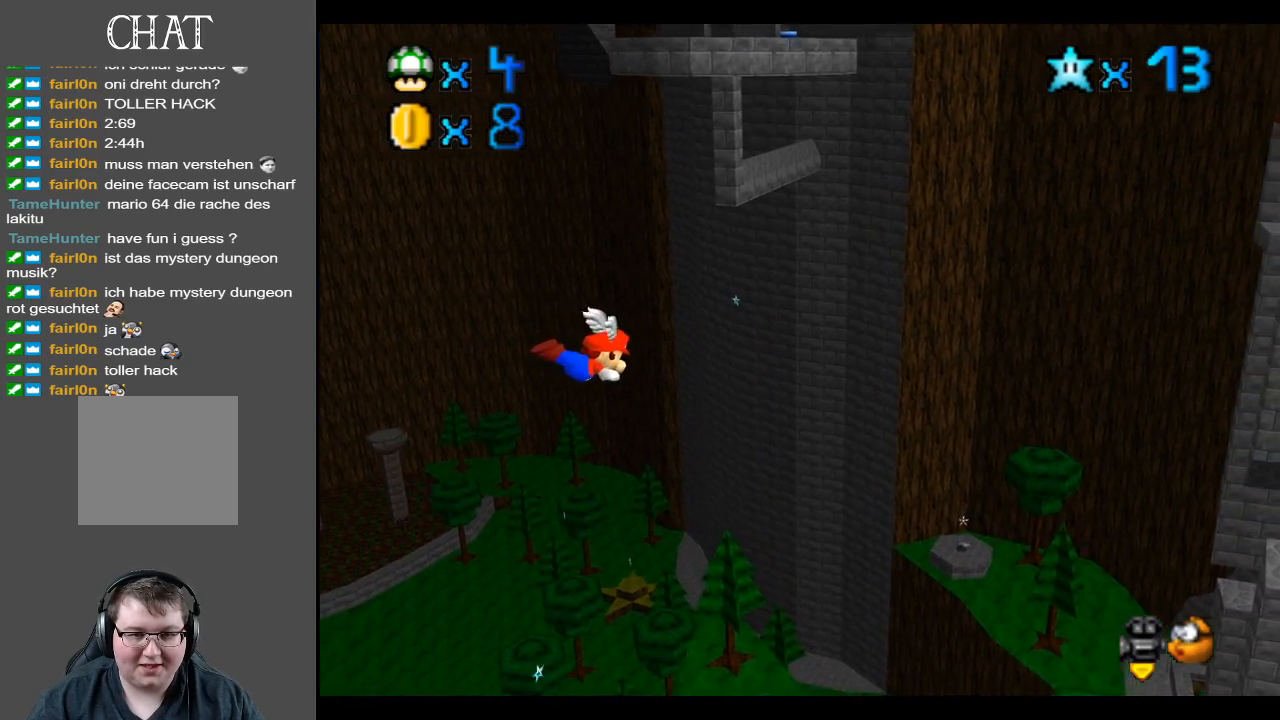
{"buttons": [], "left_stick": "left", "right_stick": "center", "events": [[283, "left_stick", "center"], [483, "left_stick", "left"]]}
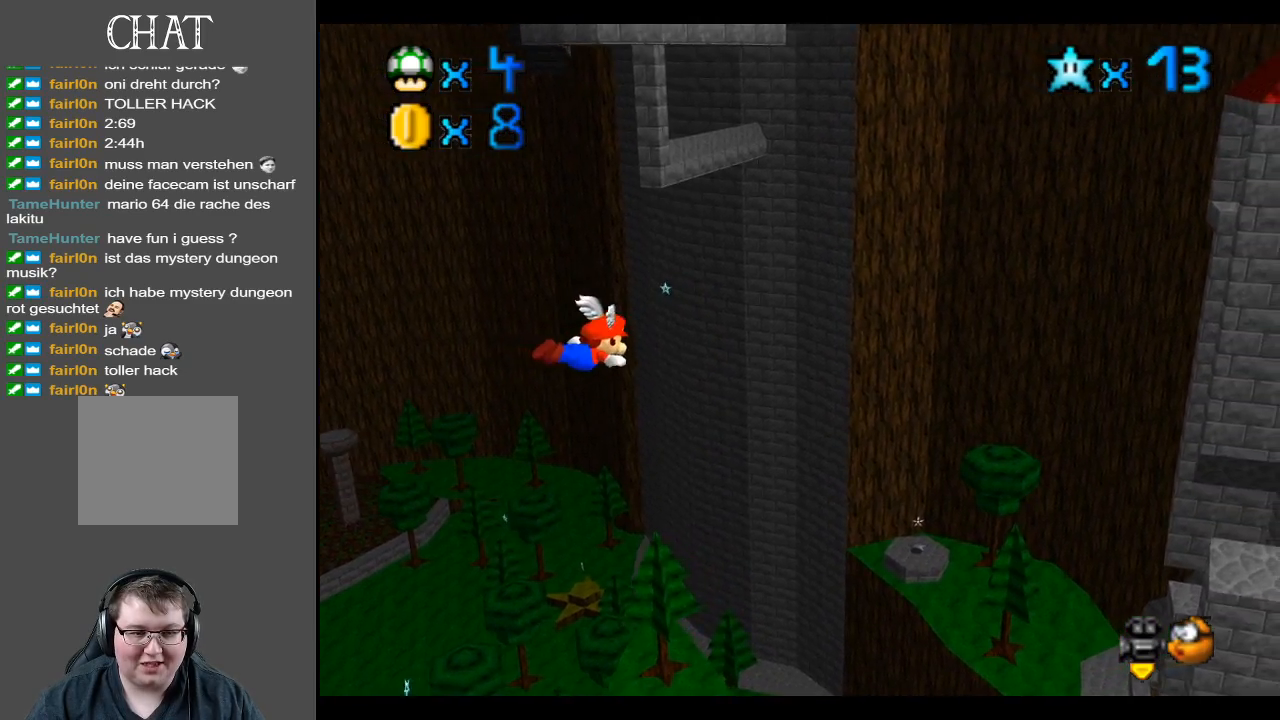
{"buttons": [], "left_stick": "left", "right_stick": "center", "events": [[267, "B", "down"], [417, "B", "up"]]}
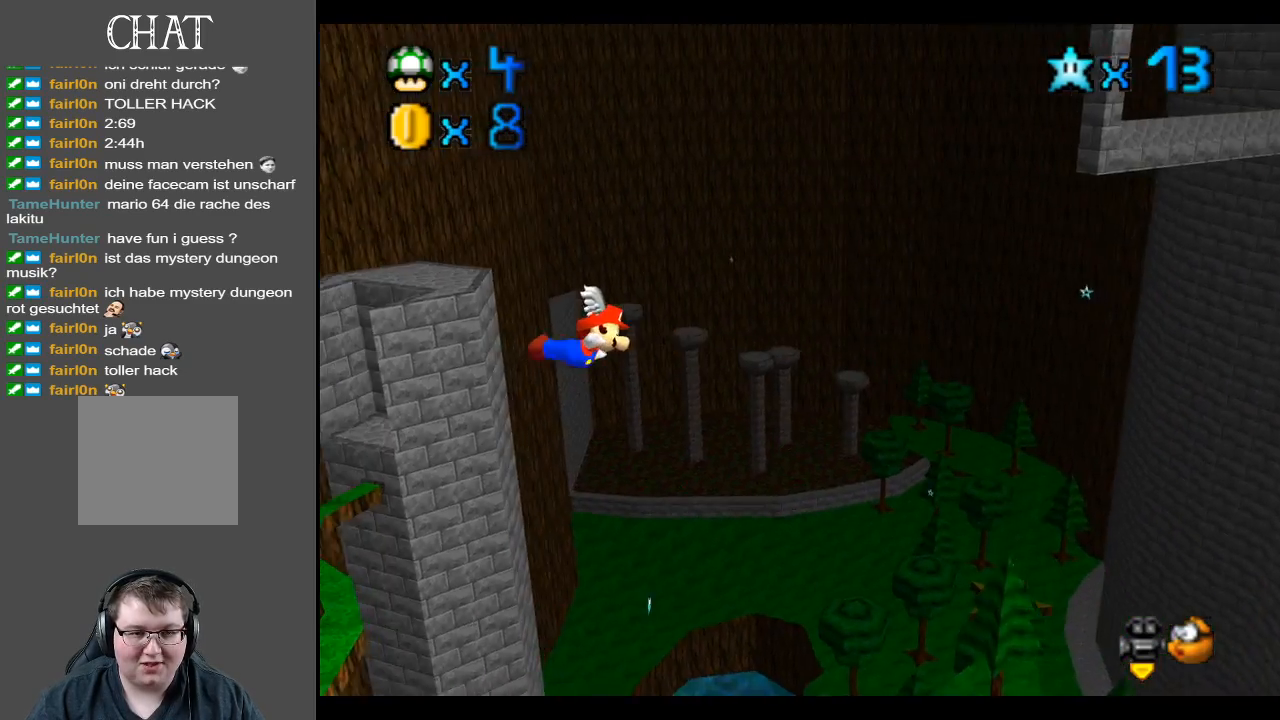
{"buttons": [], "left_stick": "center", "right_stick": "center", "events": [[233, "left_stick", "center"]]}